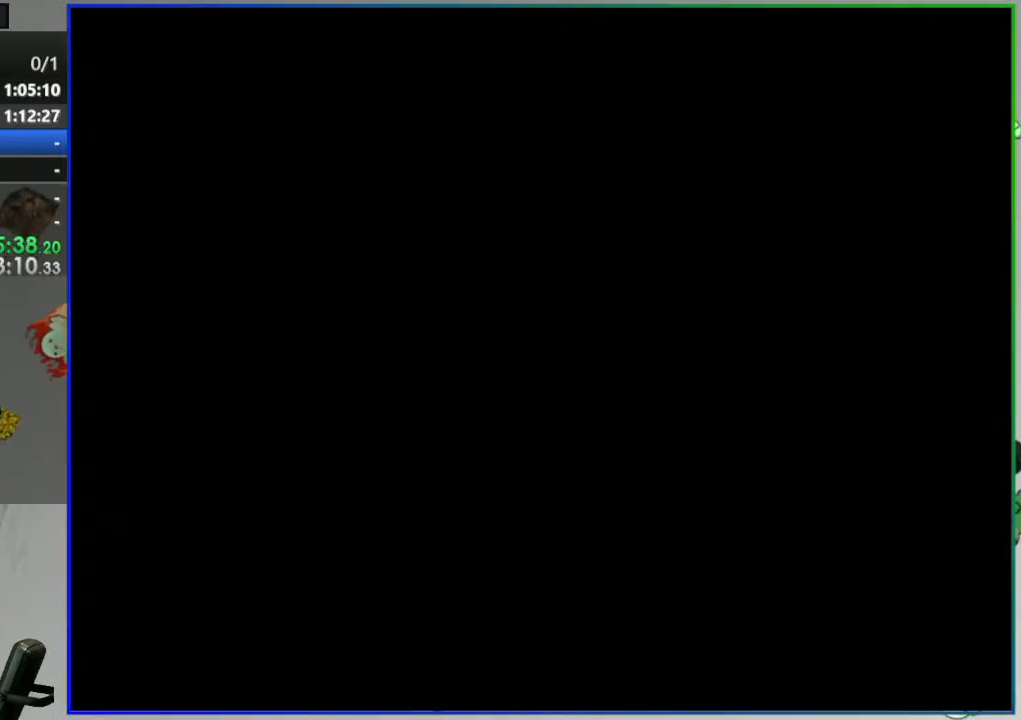
Gameplay with a controller (Nintendo layout); each line is a JSON object with the inputs held at the frame after it. "events" lists button and stick changes between this image and that frame as [ms after this image, input, new state], when the widget could be followed in between. Not read: L3 R3 START.
{"buttons": ["Y"], "events": [[100, "DPAD_RIGHT", "down"], [433, "DPAD_RIGHT", "up"]]}
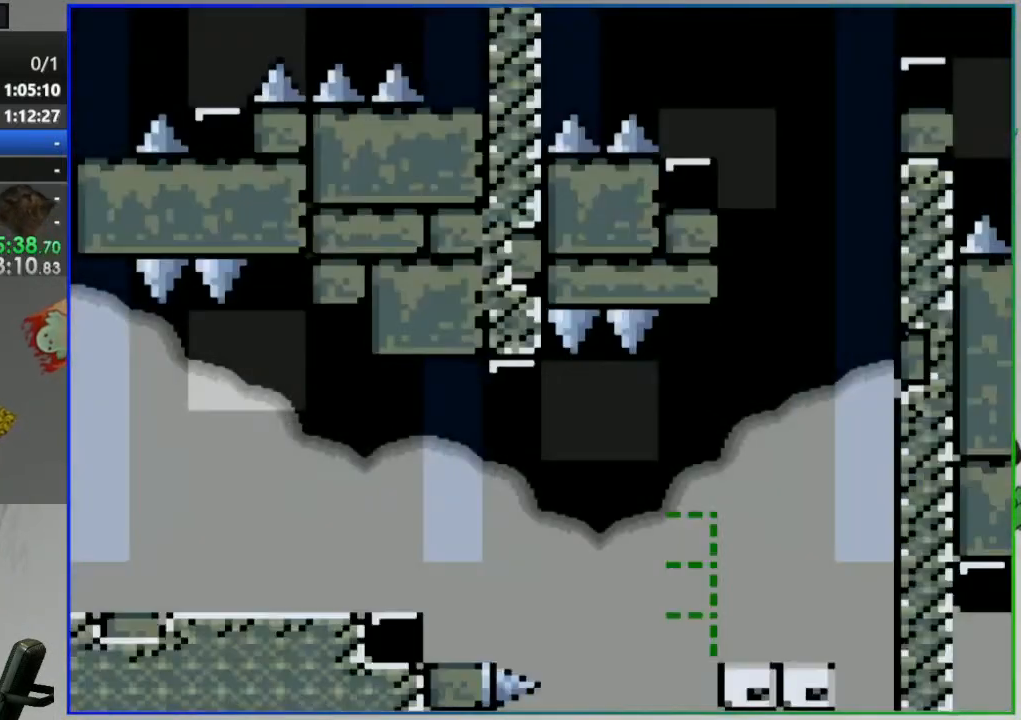
{"buttons": ["B", "Y", "DPAD_RIGHT"], "events": [[67, "DPAD_RIGHT", "down"], [117, "B", "down"], [200, "B", "up"], [333, "B", "down"]]}
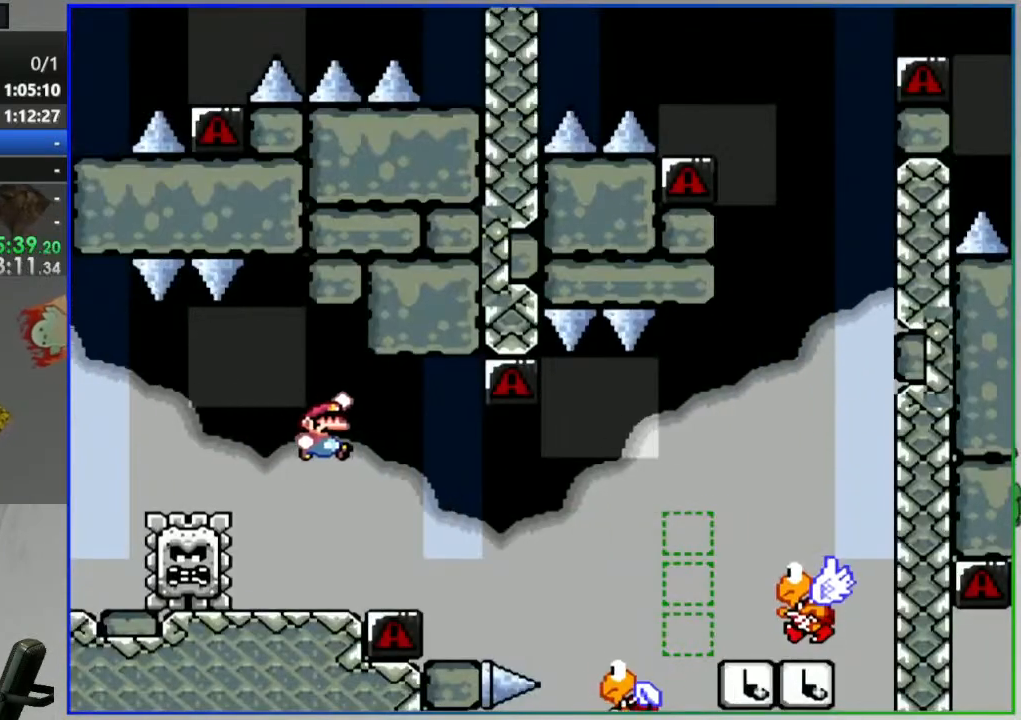
{"buttons": ["B", "Y", "DPAD_RIGHT"]}
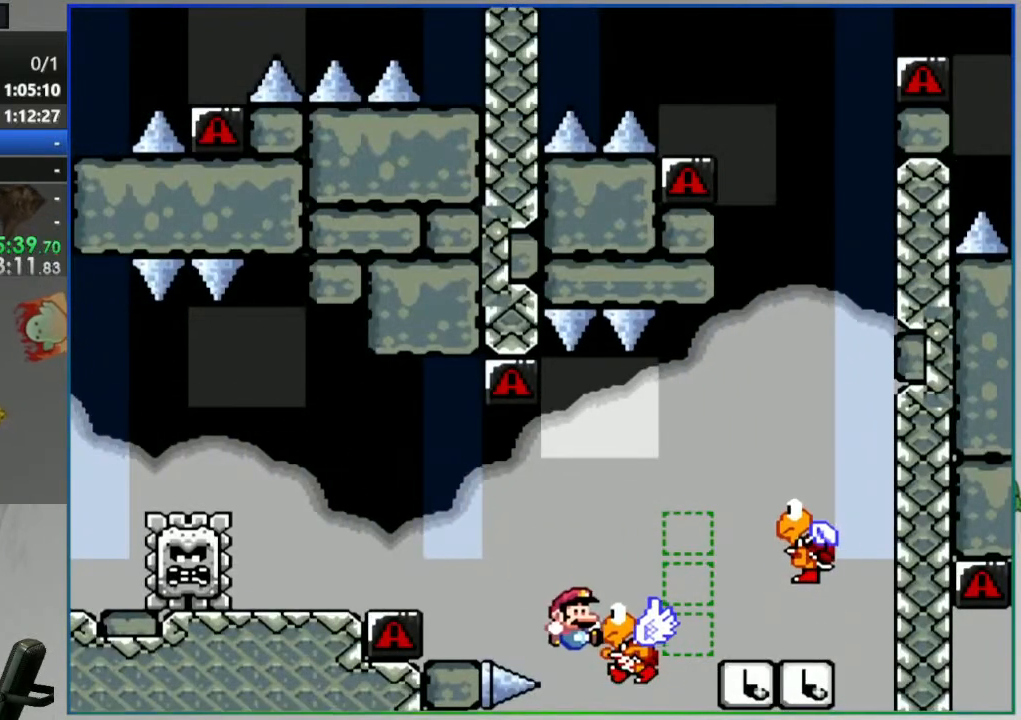
{"buttons": []}
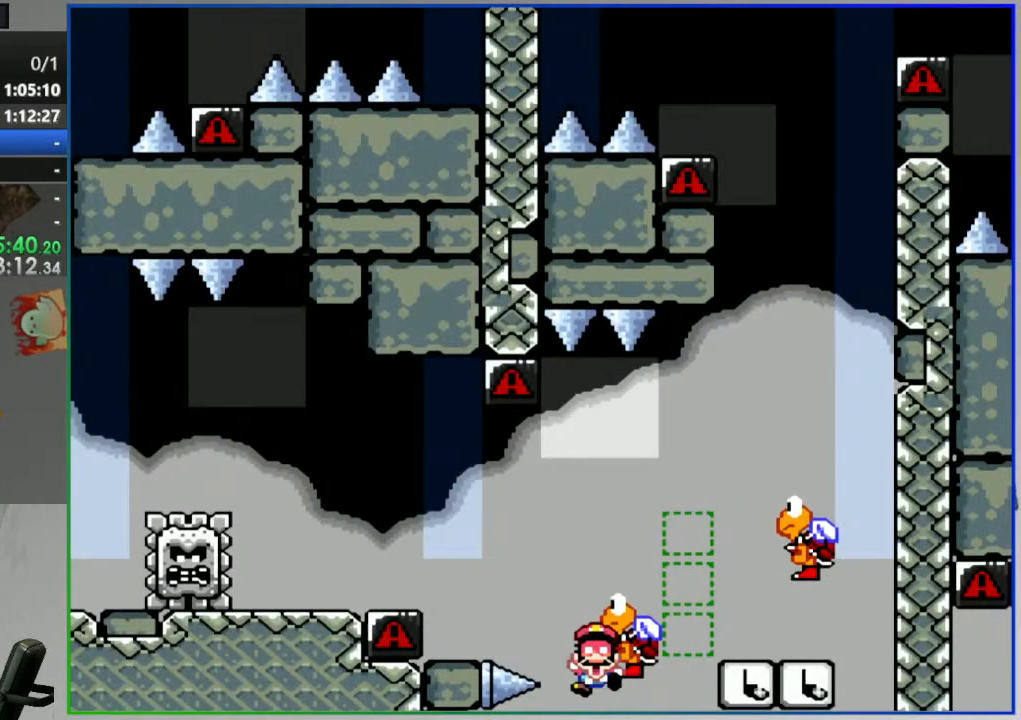
{"buttons": ["Y"], "events": [[33, "A", "down"], [117, "A", "up"], [200, "A", "down"], [283, "A", "up"], [450, "Y", "down"]]}
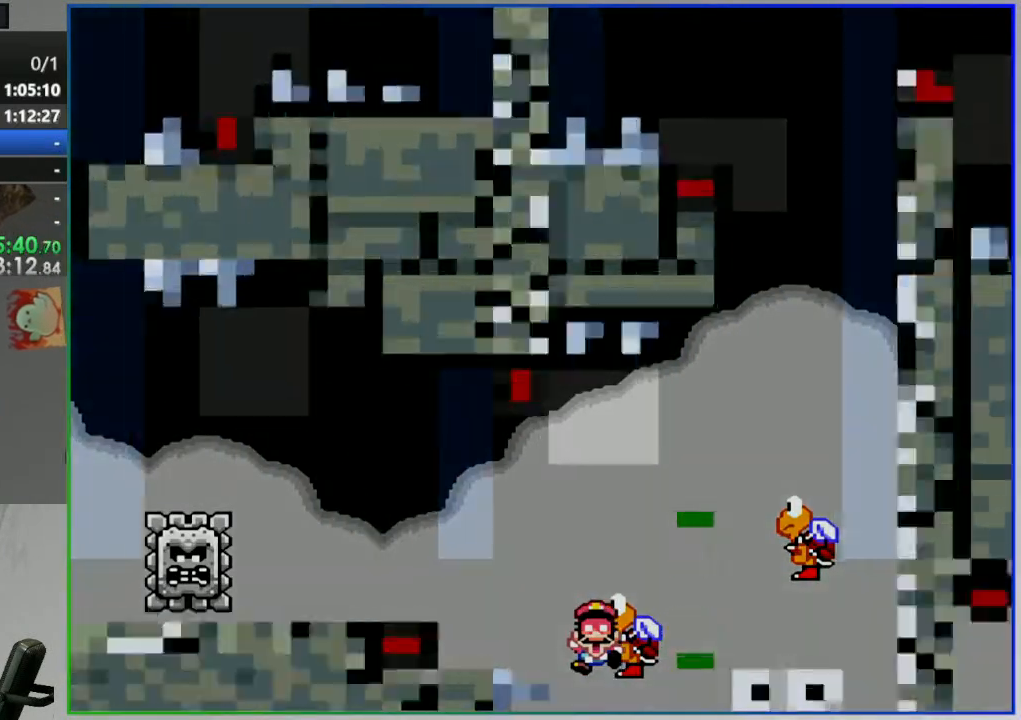
{"buttons": ["Y"], "events": []}
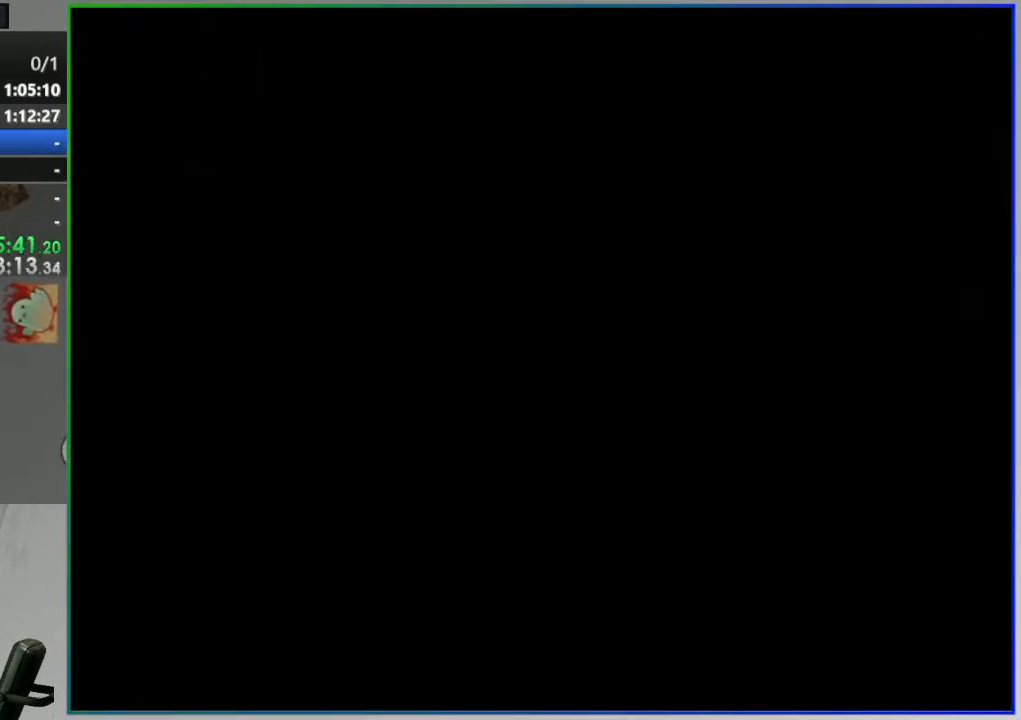
{"buttons": ["Y"], "events": []}